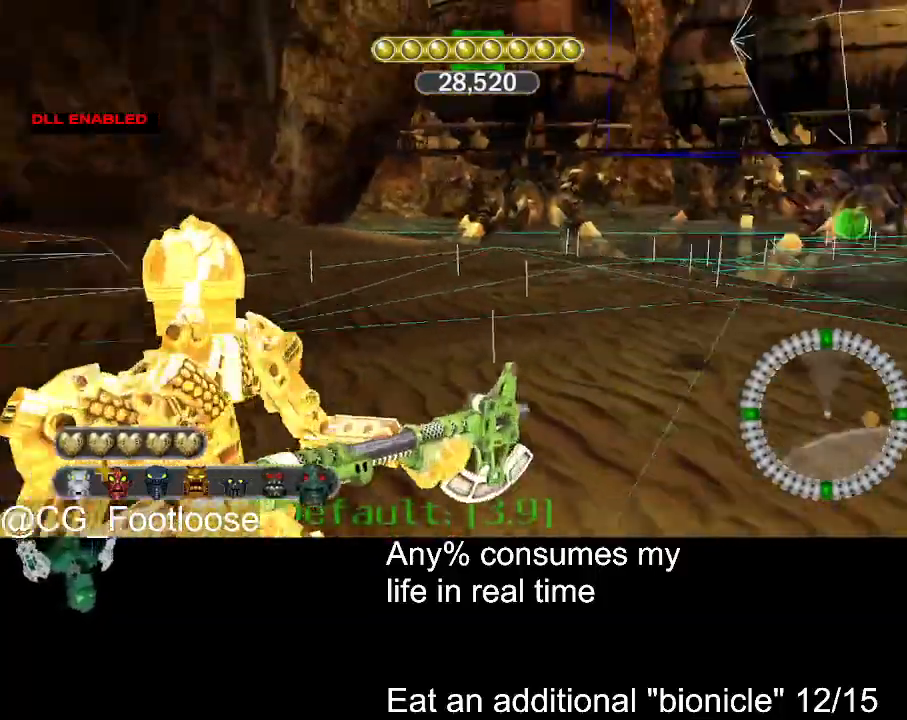
Gameplay with keyboard and mouse; each line is a JSON object with the keys and mouse buttons held at the frame after it. "events" lists presses ("down") and releases ("up") of "1", "a", "d", "down", "escape", "left", "q", "return", "right", "s", "space", "up", "w", "mouse_left", "mouse_wheel_up" and "mouse_wheel_down" between this image and that frame as [ms after this image, input, new state], when the widget could be followed in between. "mouse_left", "mouse_wheel_up", "mouse_wheel_down" = the "left", "wheel_up", "wheel_down" buttons of the "mouse" list. No other keys are recorded. Not read: mouse_move.
{"keys": ["d", "w"], "mouse": [], "events": [[417, "a", "up"], [417, "w", "down"], [500, "d", "down"]]}
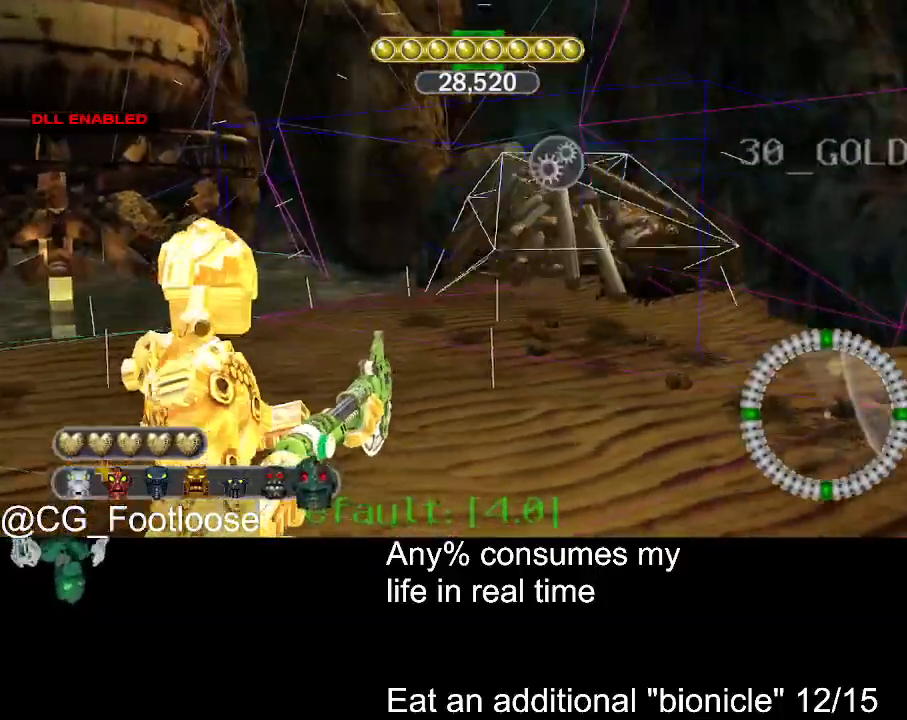
{"keys": ["d", "w"], "mouse": [], "events": []}
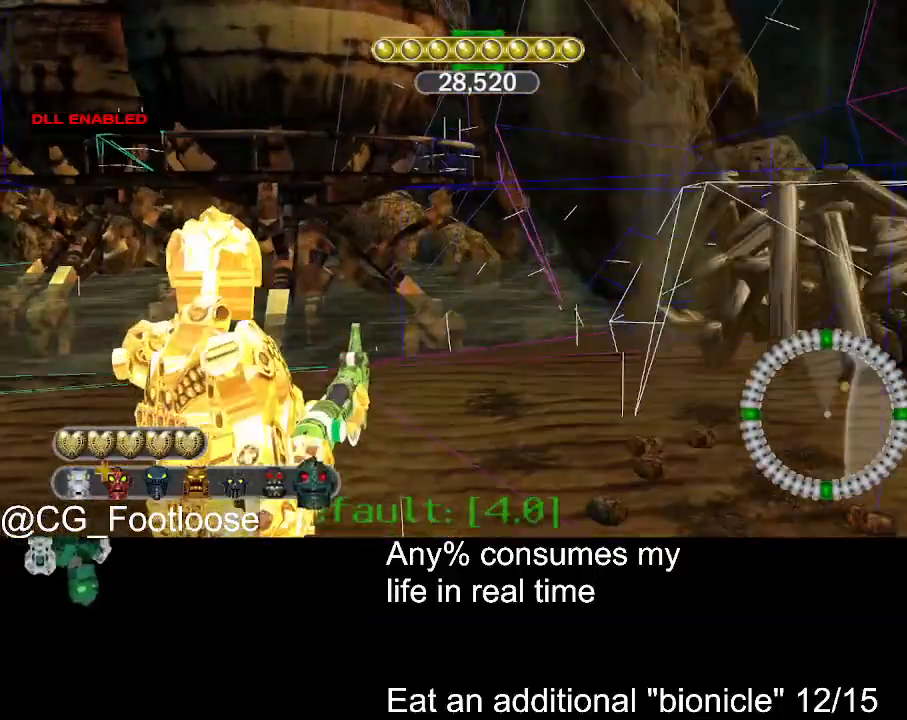
{"keys": ["d", "w"], "mouse": [], "events": []}
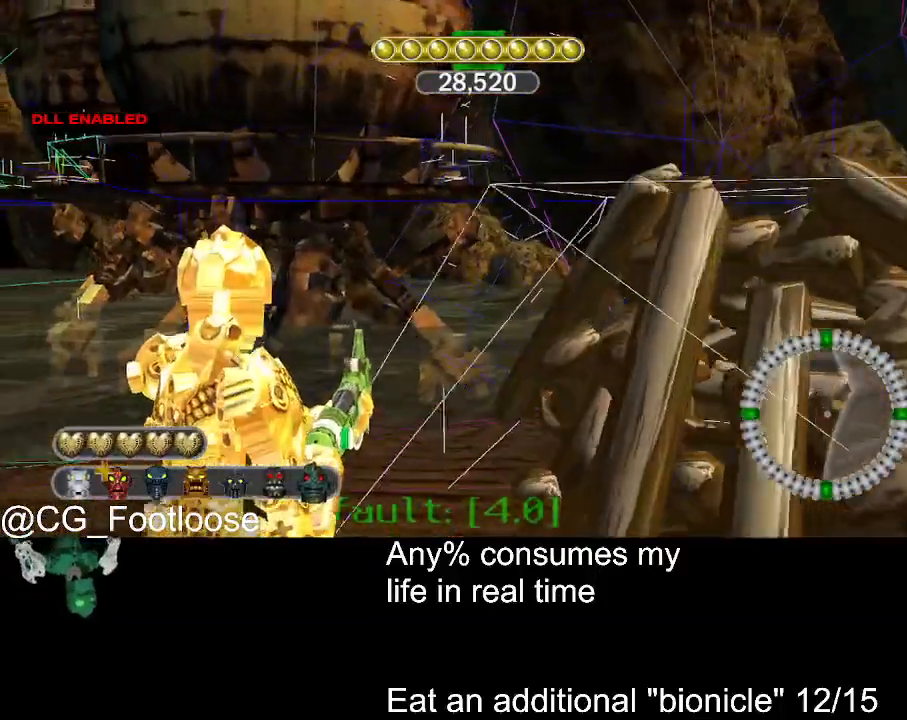
{"keys": ["d", "w"], "mouse": [], "events": []}
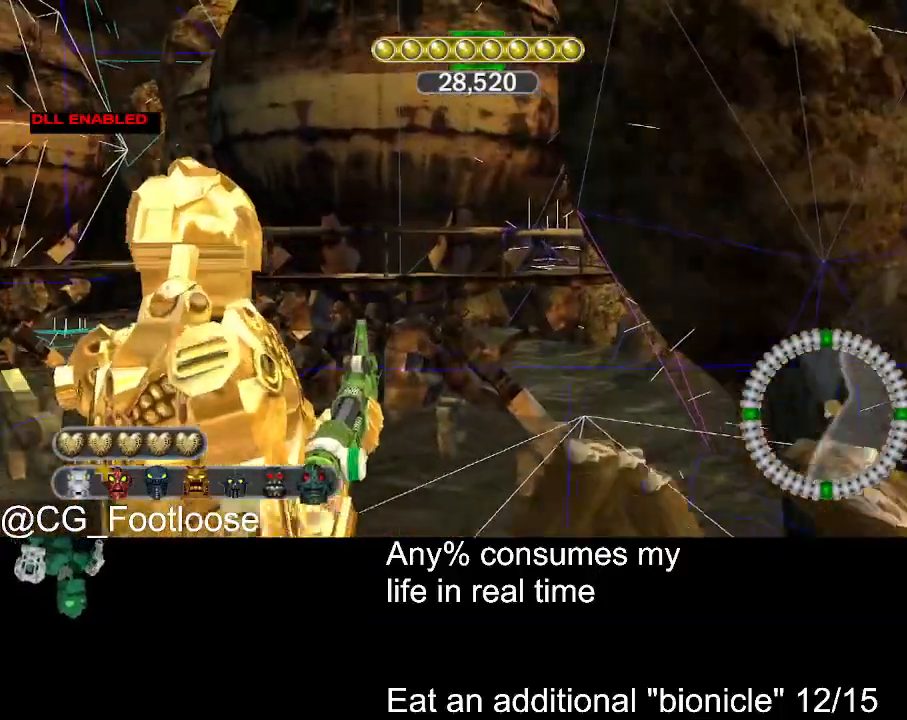
{"keys": ["d", "w"], "mouse": [], "events": []}
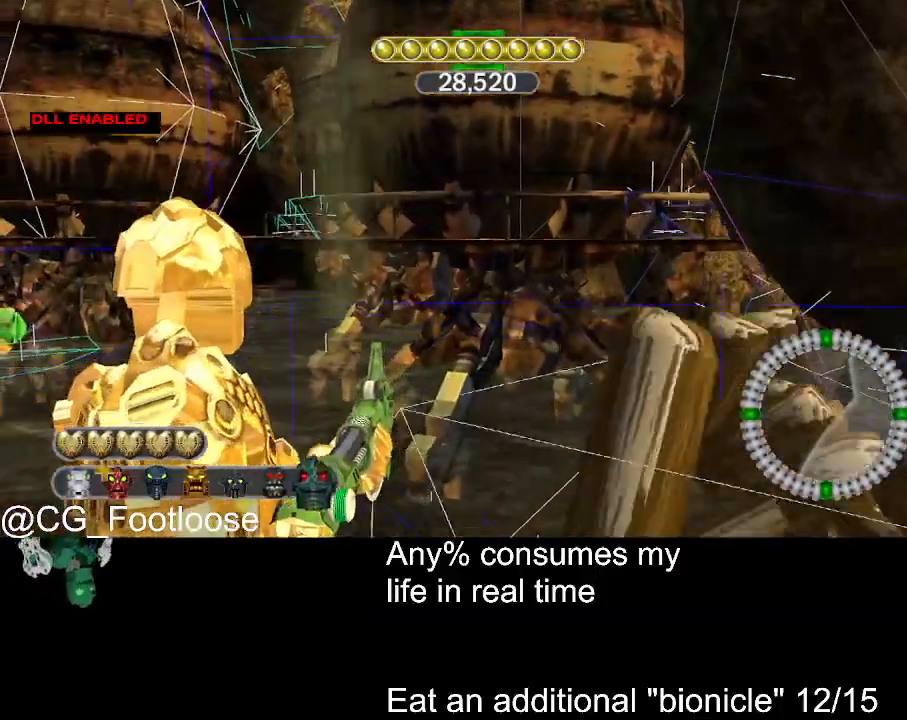
{"keys": ["d", "w"], "mouse": [], "events": []}
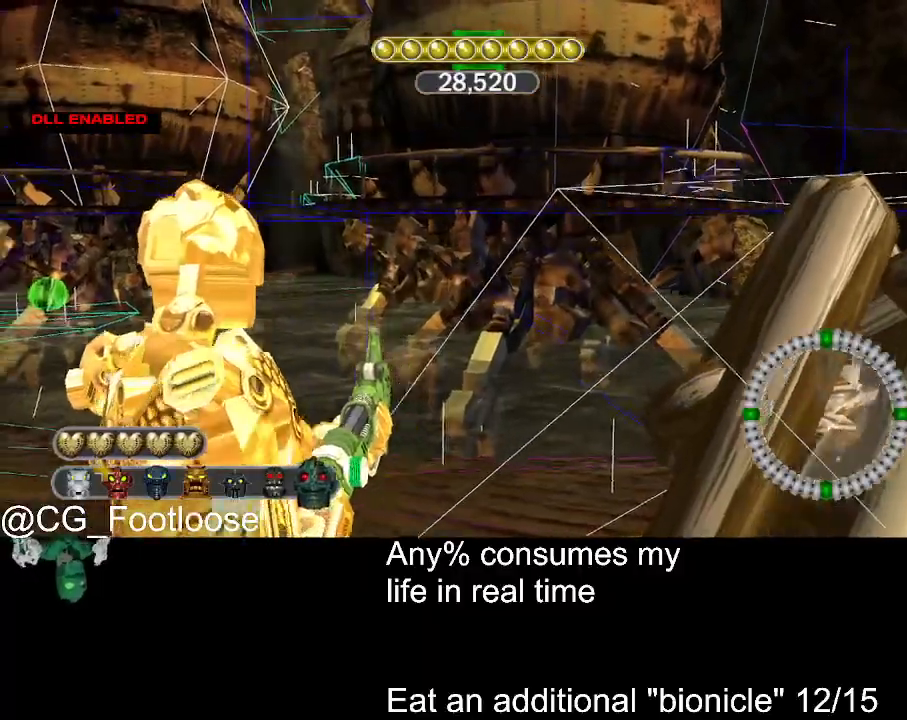
{"keys": ["a", "w"], "mouse": [], "events": [[84, "a", "down"], [84, "d", "up"]]}
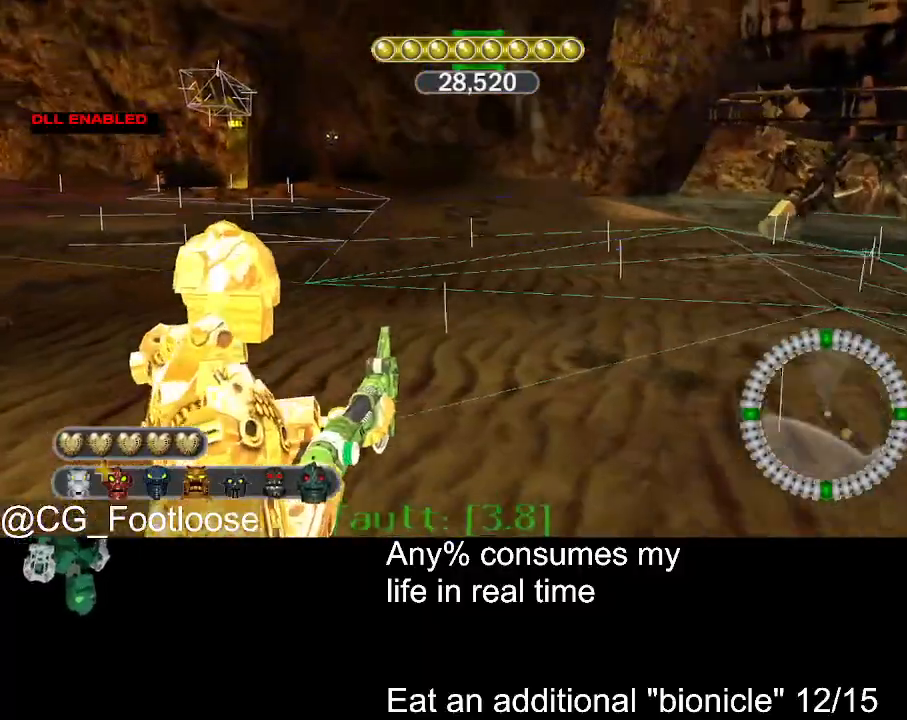
{"keys": ["a", "s"], "mouse": [], "events": [[50, "w", "up"], [334, "s", "down"]]}
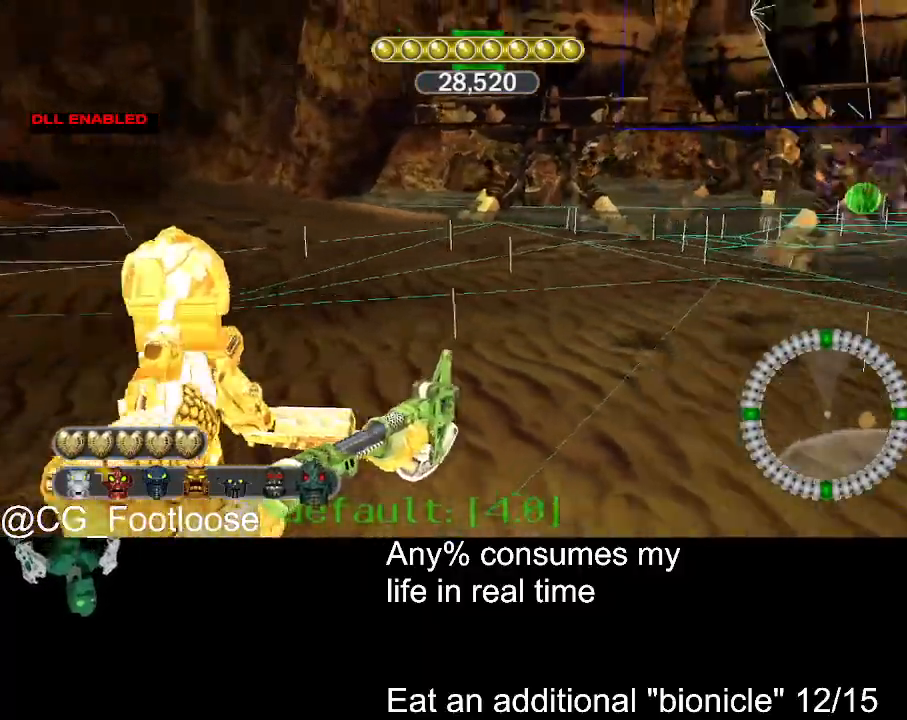
{"keys": ["d", "w"], "mouse": [], "events": [[200, "s", "up"], [400, "a", "up"], [400, "d", "down"], [400, "w", "down"]]}
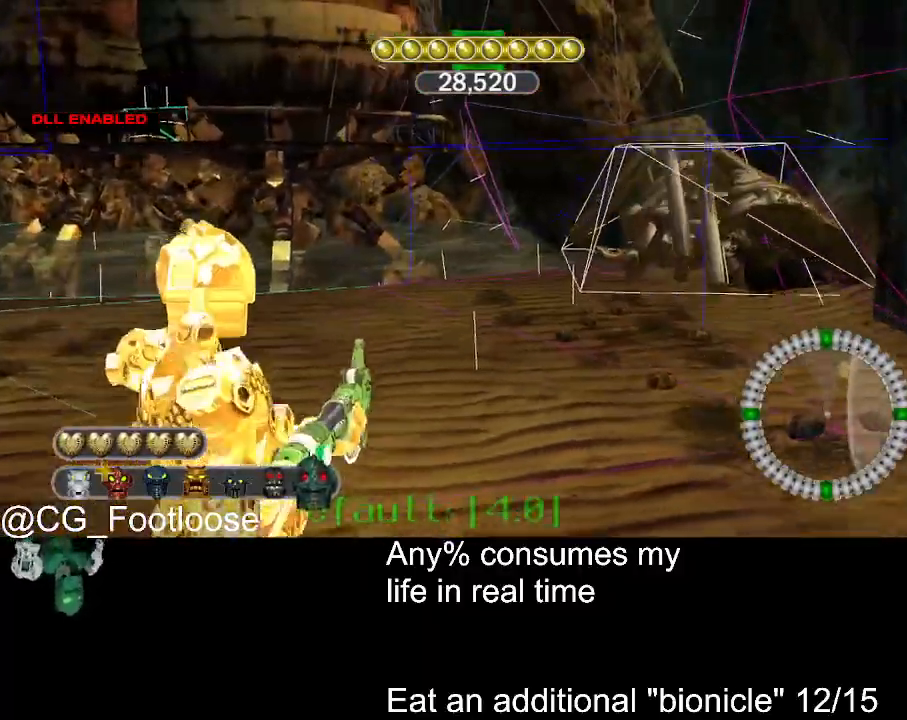
{"keys": ["d", "w"], "mouse": [], "events": []}
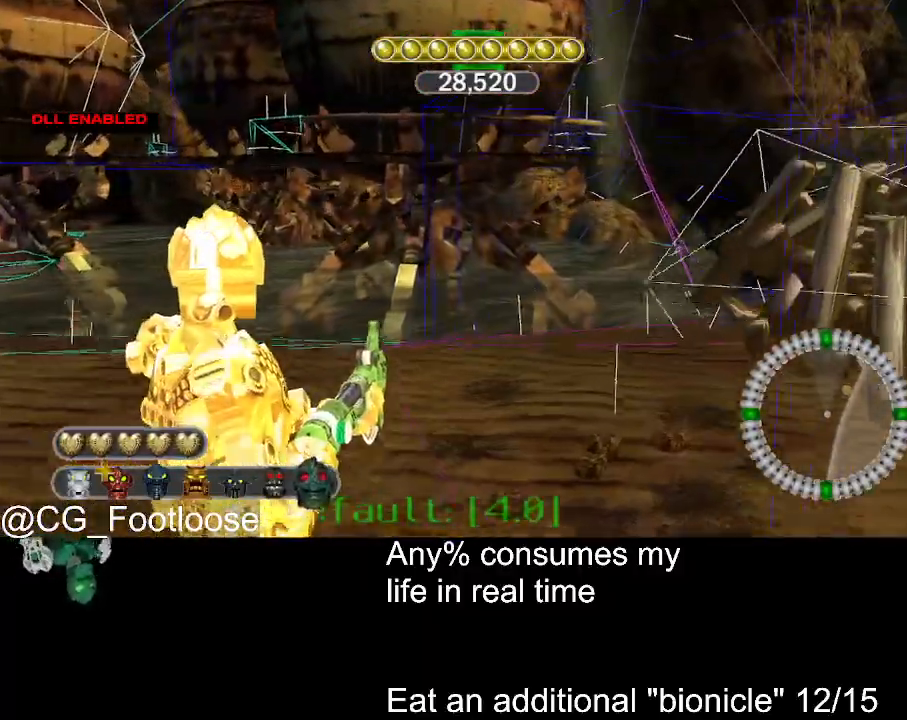
{"keys": ["d", "w"], "mouse": [], "events": []}
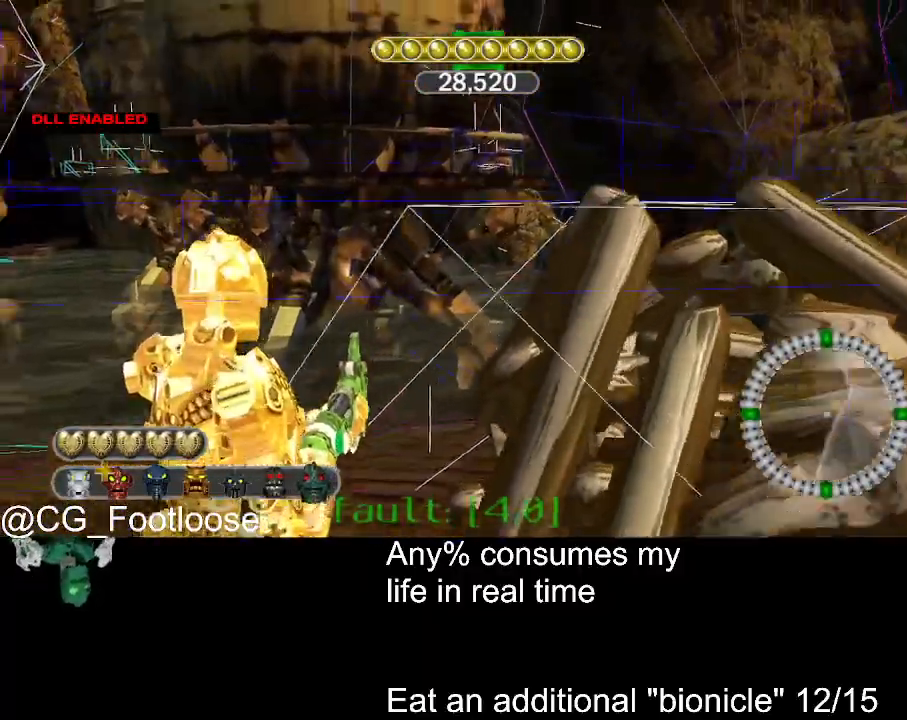
{"keys": ["d", "w"], "mouse": [], "events": []}
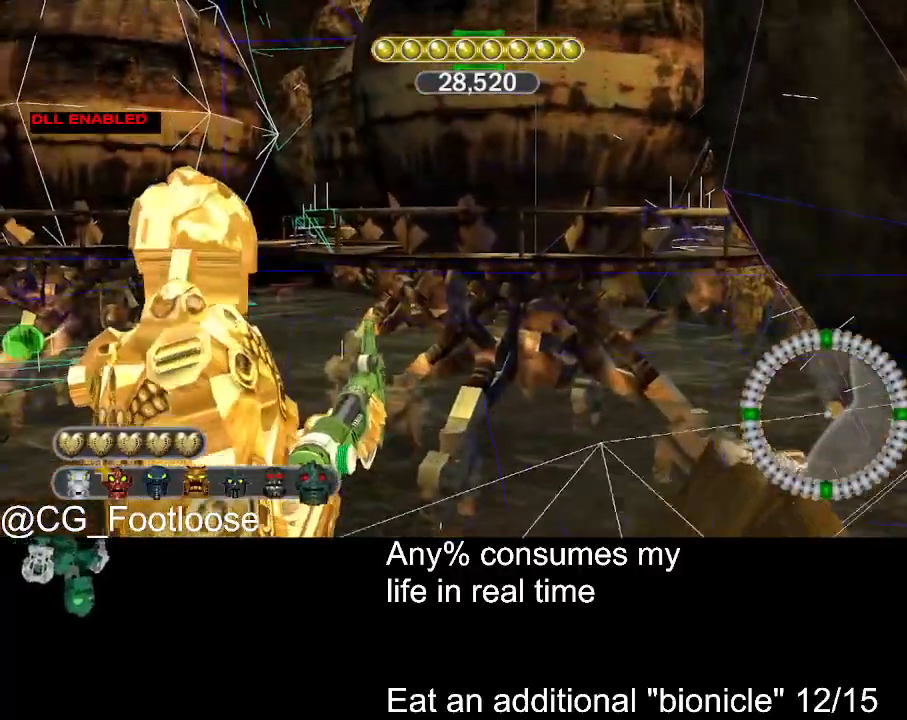
{"keys": ["w"], "mouse": [], "events": [[500, "d", "up"]]}
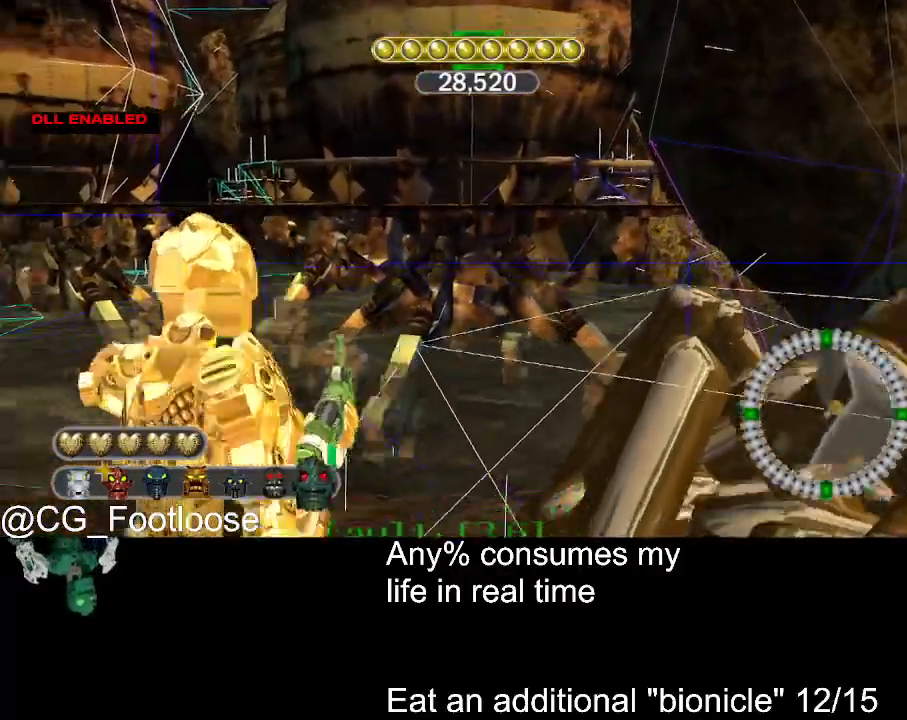
{"keys": ["a", "w"], "mouse": [], "events": [[100, "a", "down"]]}
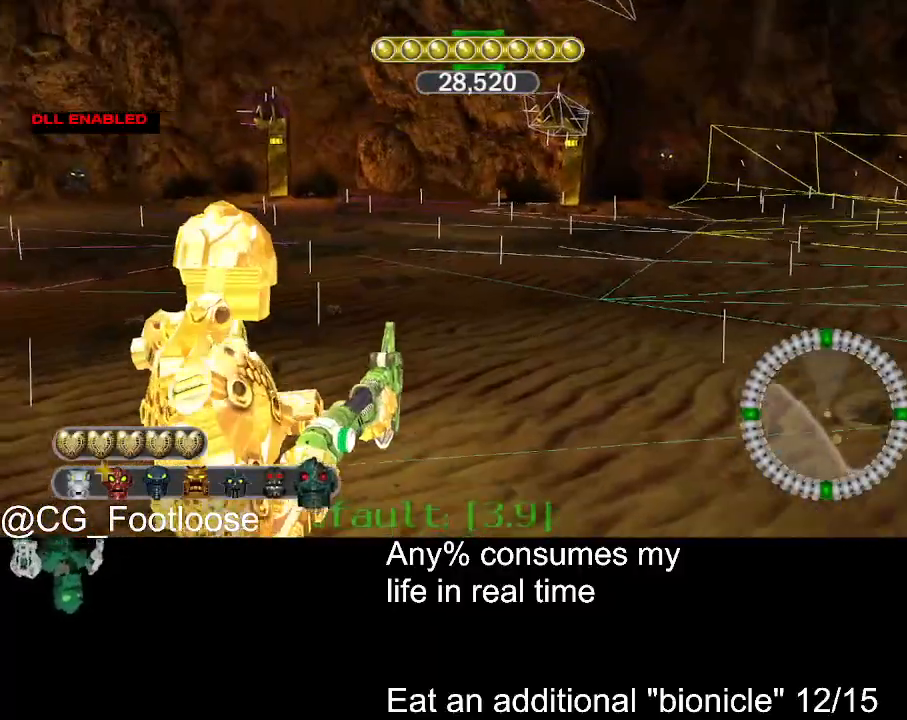
{"keys": ["a"], "mouse": [], "events": [[167, "w", "up"]]}
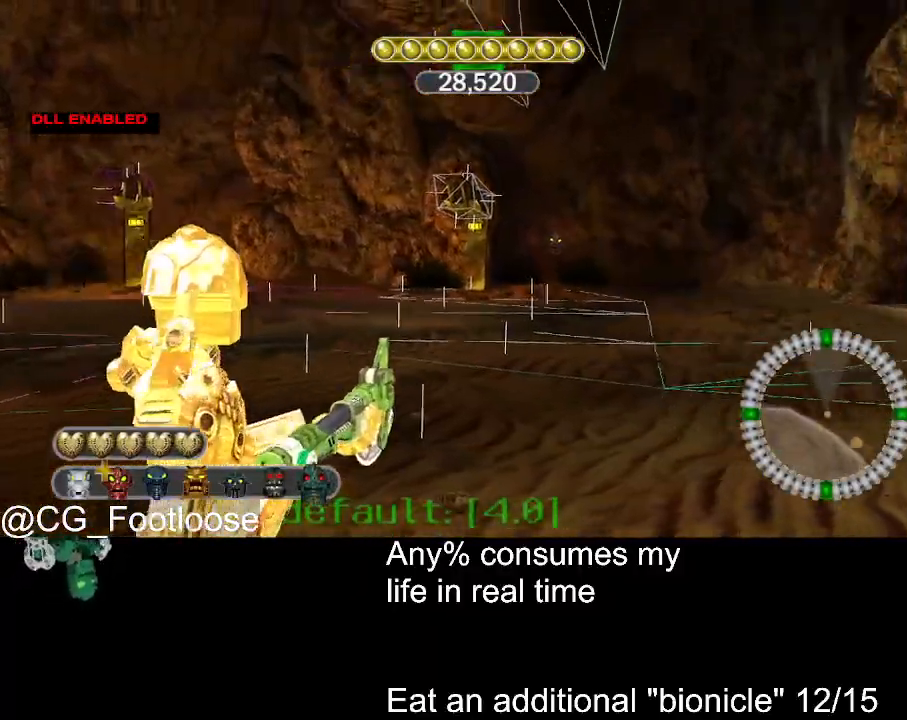
{"keys": ["a", "w"], "mouse": [], "events": [[500, "w", "down"]]}
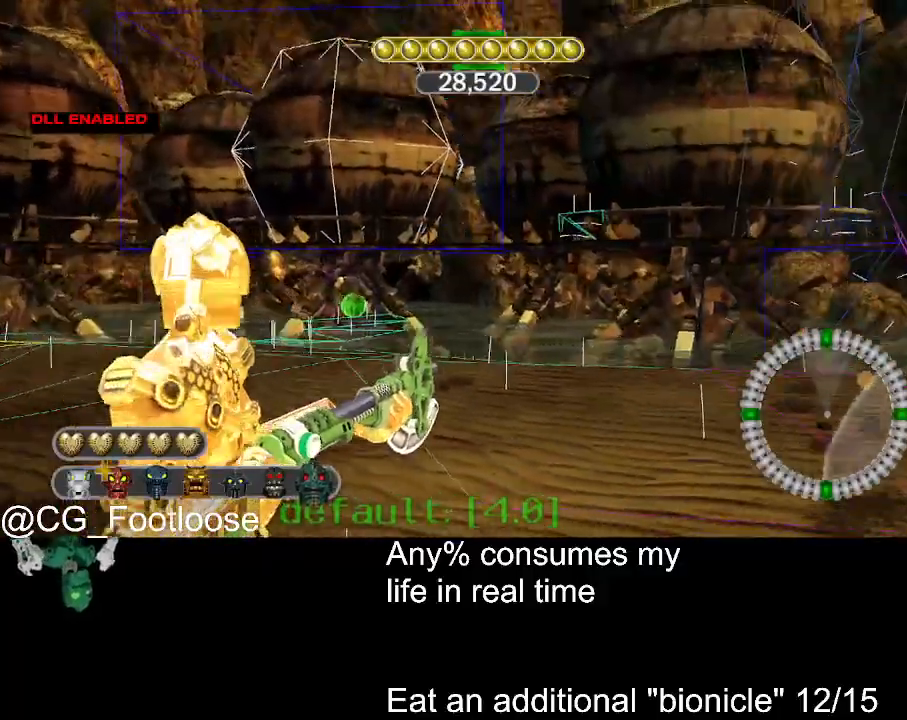
{"keys": ["d", "w"], "mouse": [], "events": [[50, "a", "up"], [100, "d", "down"]]}
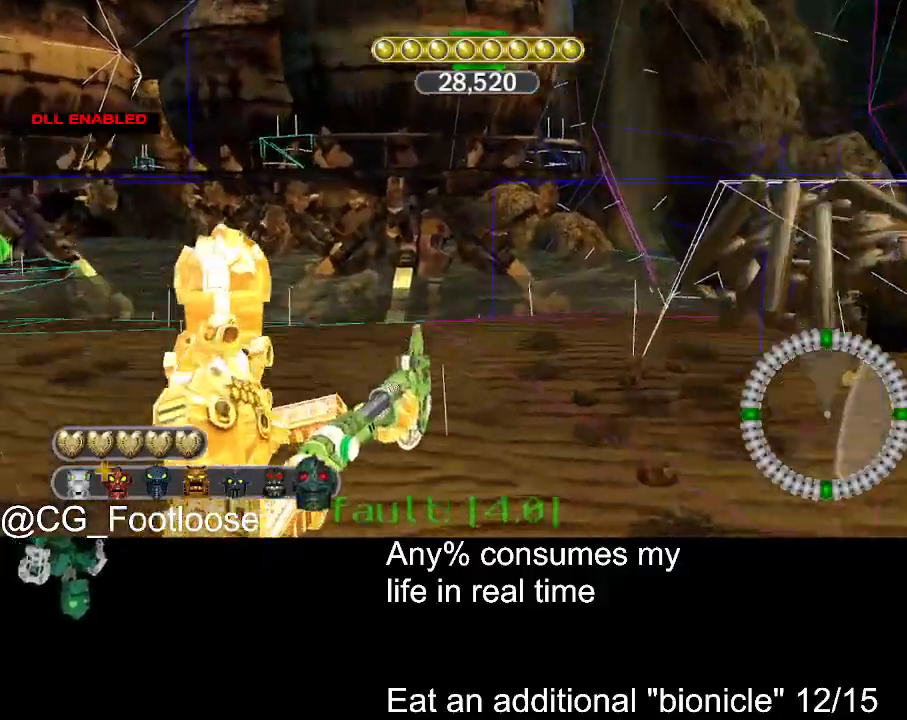
{"keys": ["d", "w"], "mouse": [], "events": []}
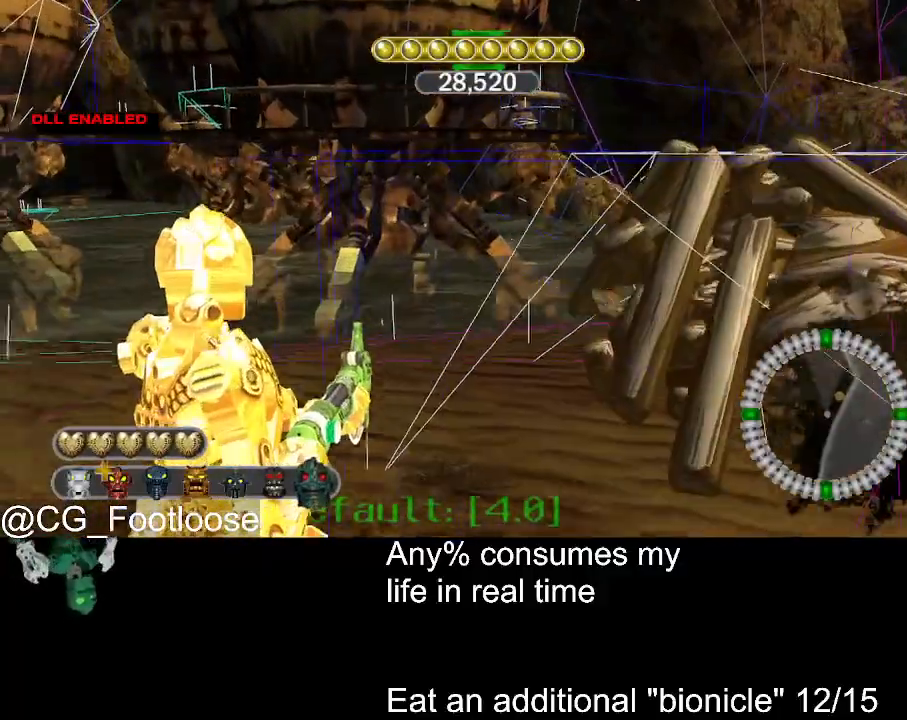
{"keys": ["d", "w"], "mouse": [], "events": []}
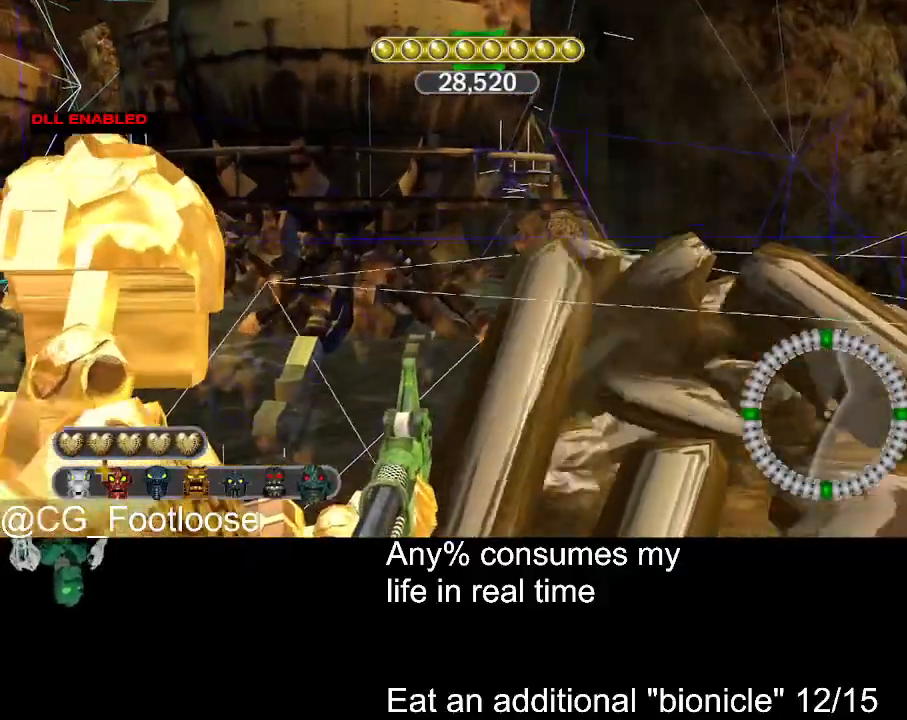
{"keys": ["d", "w"], "mouse": [], "events": []}
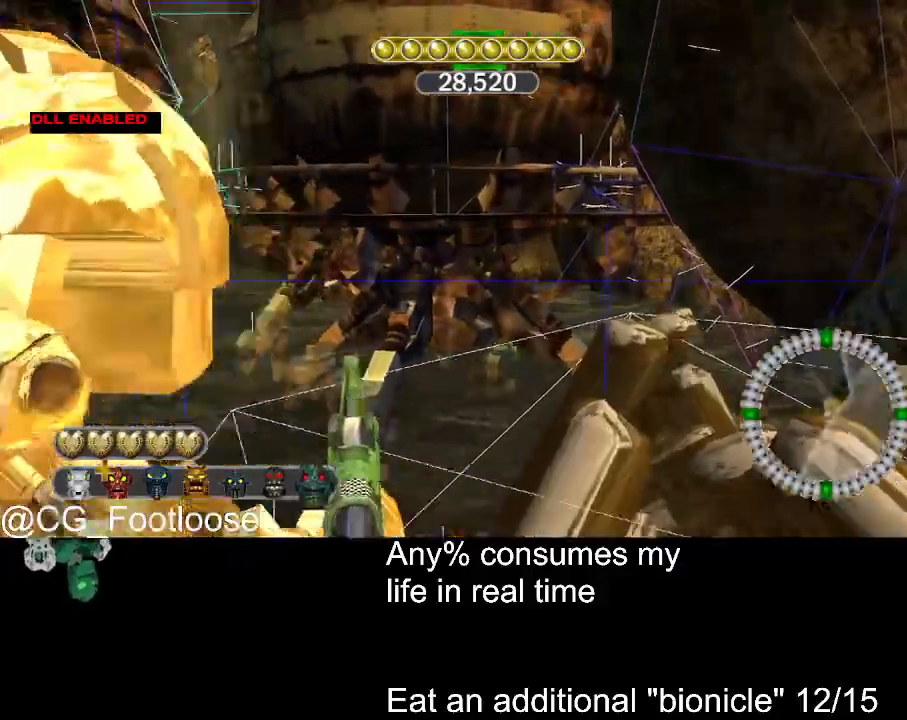
{"keys": ["a", "w"], "mouse": [], "events": [[17, "a", "down"], [17, "d", "up"]]}
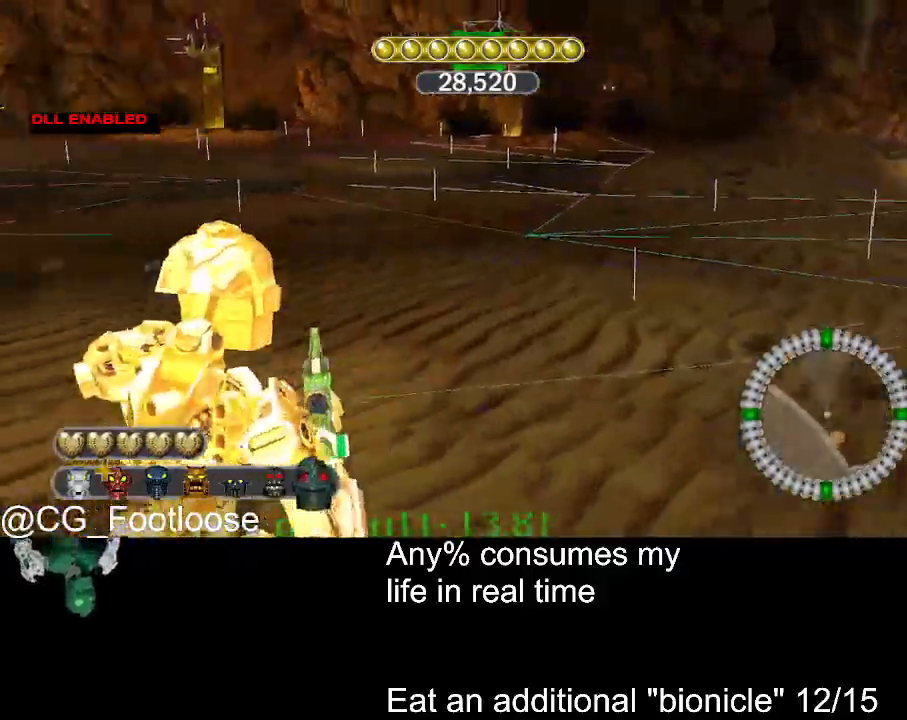
{"keys": ["a"], "mouse": [], "events": [[367, "w", "up"]]}
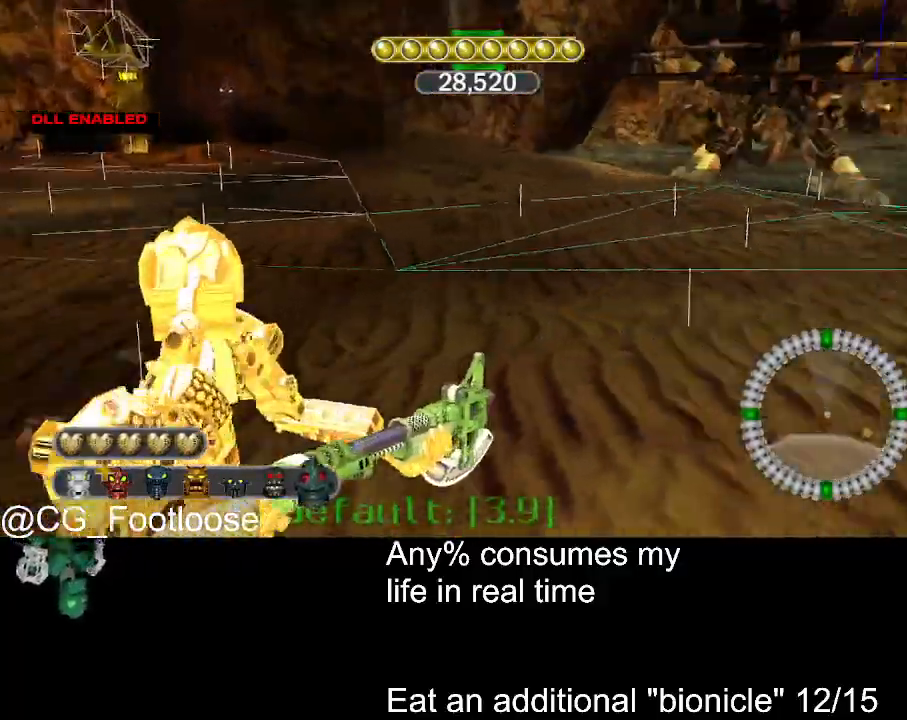
{"keys": ["a", "w"], "mouse": [], "events": [[467, "w", "down"]]}
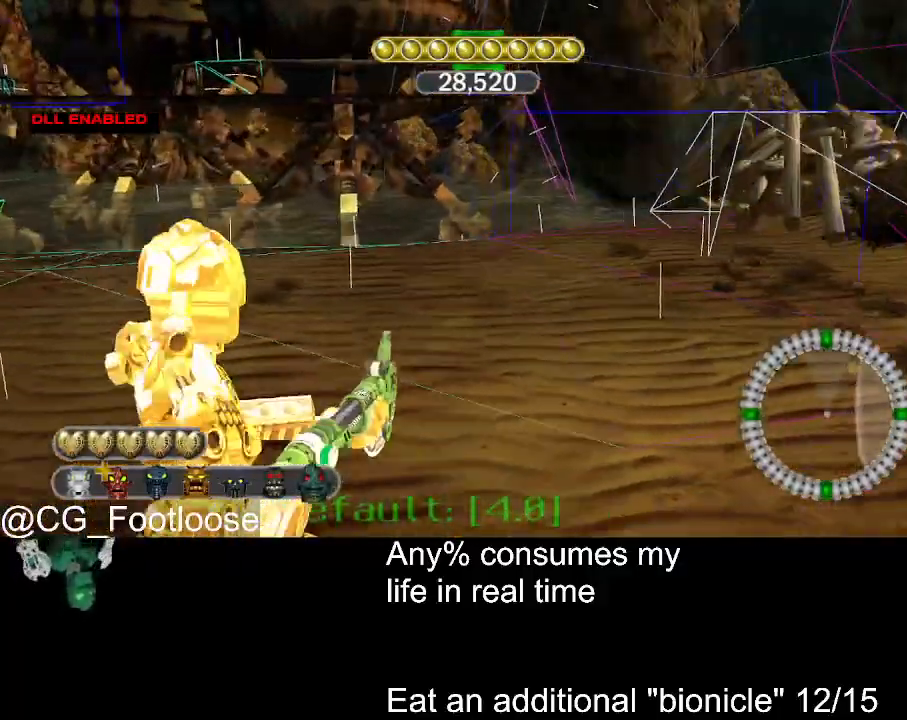
{"keys": ["d", "w"], "mouse": [], "events": [[67, "a", "up"], [67, "d", "down"]]}
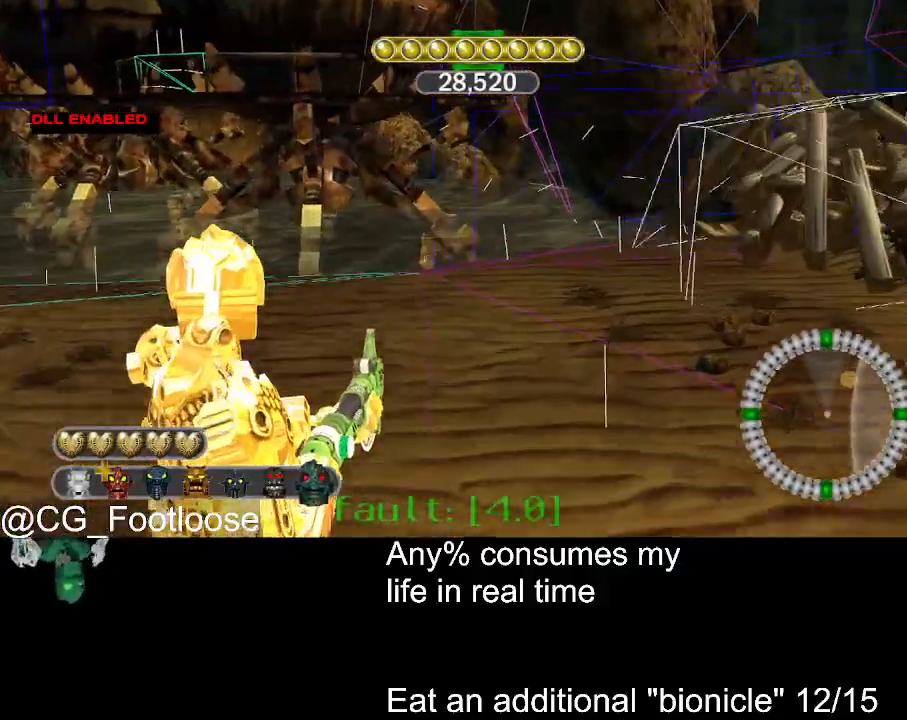
{"keys": ["d", "w"], "mouse": [], "events": []}
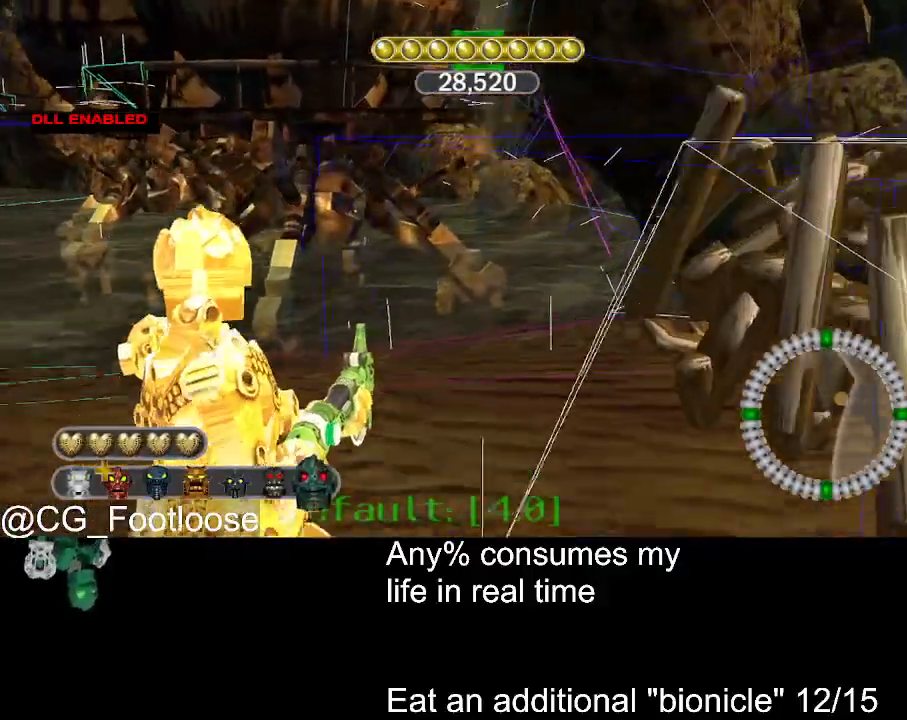
{"keys": ["d", "w"], "mouse": [], "events": []}
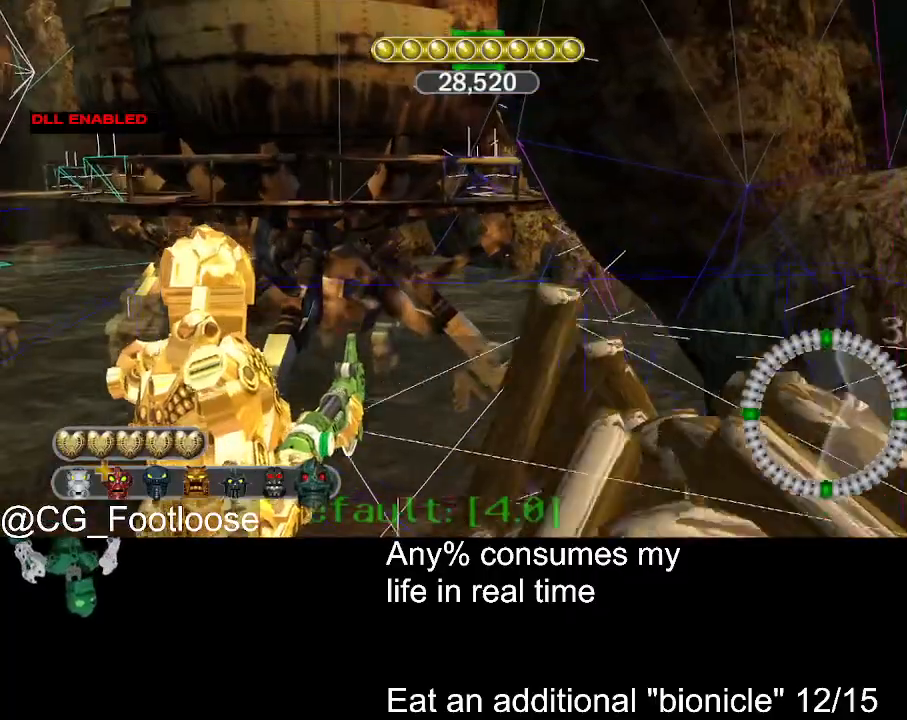
{"keys": ["d", "w"], "mouse": [], "events": []}
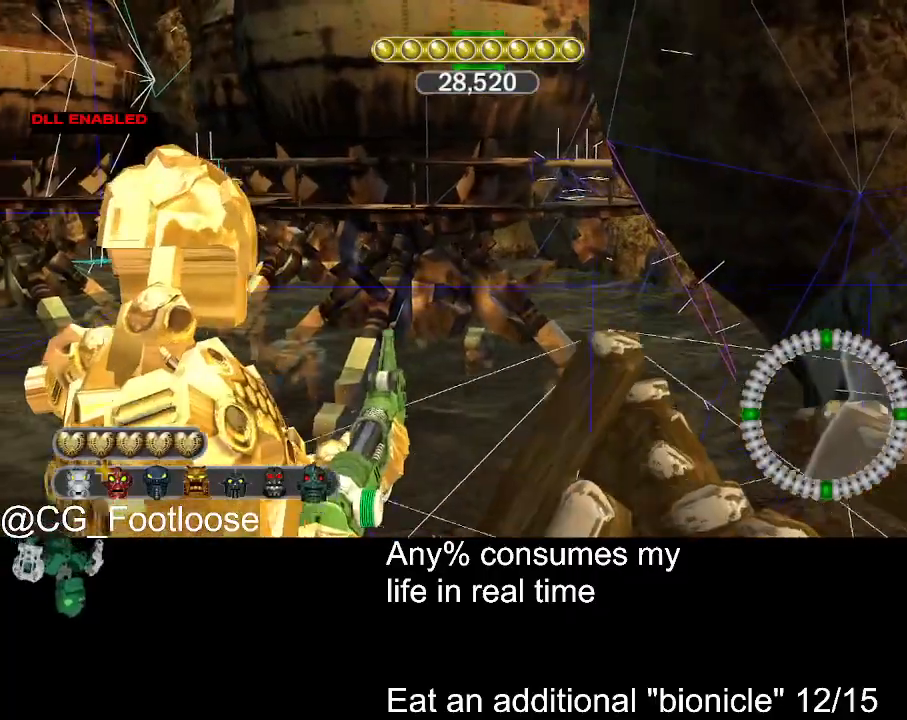
{"keys": ["d", "w"], "mouse": [], "events": []}
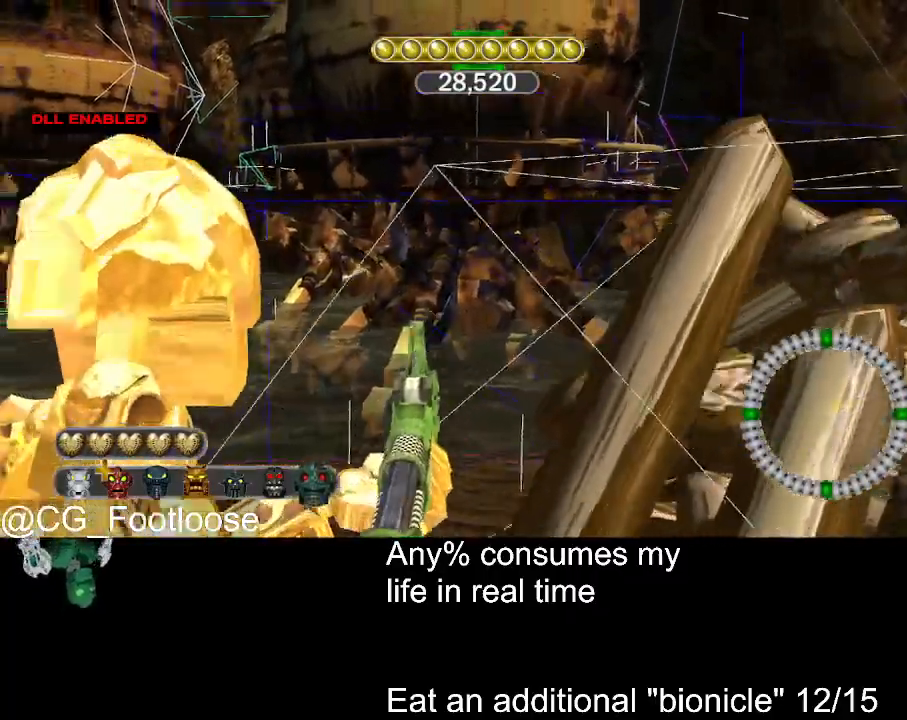
{"keys": ["a", "w"], "mouse": [], "events": [[50, "a", "down"], [50, "d", "up"]]}